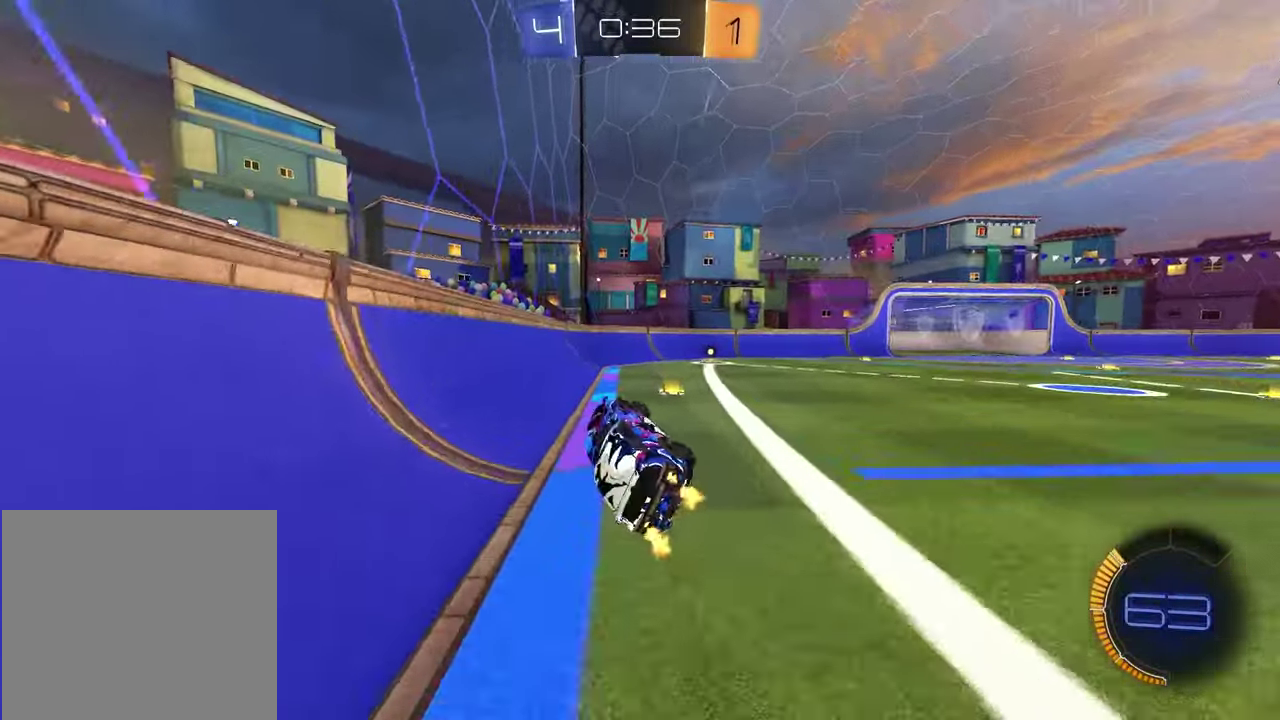
Gameplay with a controller (PlayStation layout); each line is a JSON object with the inputs held at the frame after it (dt_ms = milliseconds from this image to that frame). "events" lists button and stick changes between this image and that frame as [ms after this image, input, new state], when the widget could be followed in between.
{"dt_ms": 600, "buttons": ["R1", "R2"], "left_stick": "center", "right_stick": "center", "events": [[17, "left_stick", "down-right"], [33, "TRIANGLE", "down"], [133, "L1", "up"], [133, "TRIANGLE", "up"], [200, "left_stick", "right"], [417, "left_stick", "center"], [433, "R1", "down"]]}
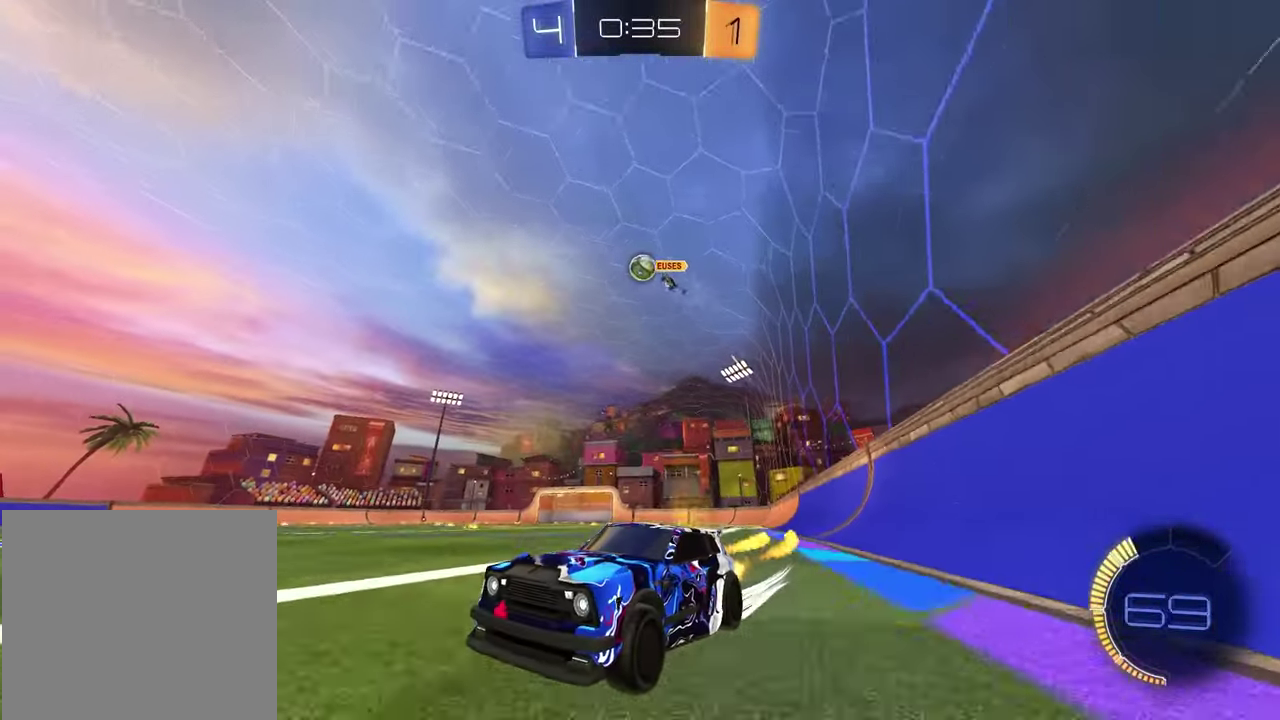
{"dt_ms": 300, "buttons": ["R2"], "left_stick": "center", "right_stick": "center", "events": [[100, "left_stick", "right"], [117, "R1", "up"], [167, "left_stick", "center"]]}
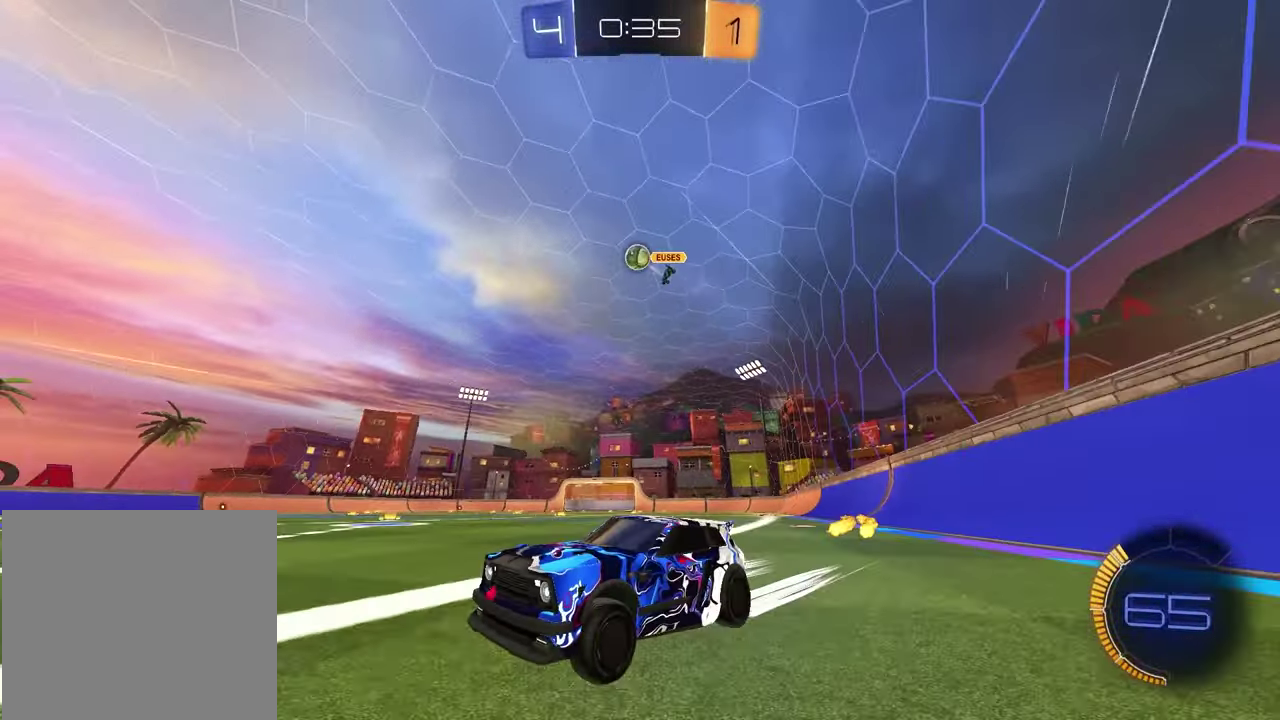
{"dt_ms": 900, "buttons": ["R1", "R2"], "left_stick": "right", "right_stick": "center", "events": [[333, "R1", "down"], [450, "left_stick", "right"], [500, "R1", "up"], [583, "left_stick", "center"], [850, "R1", "down"], [883, "left_stick", "right"]]}
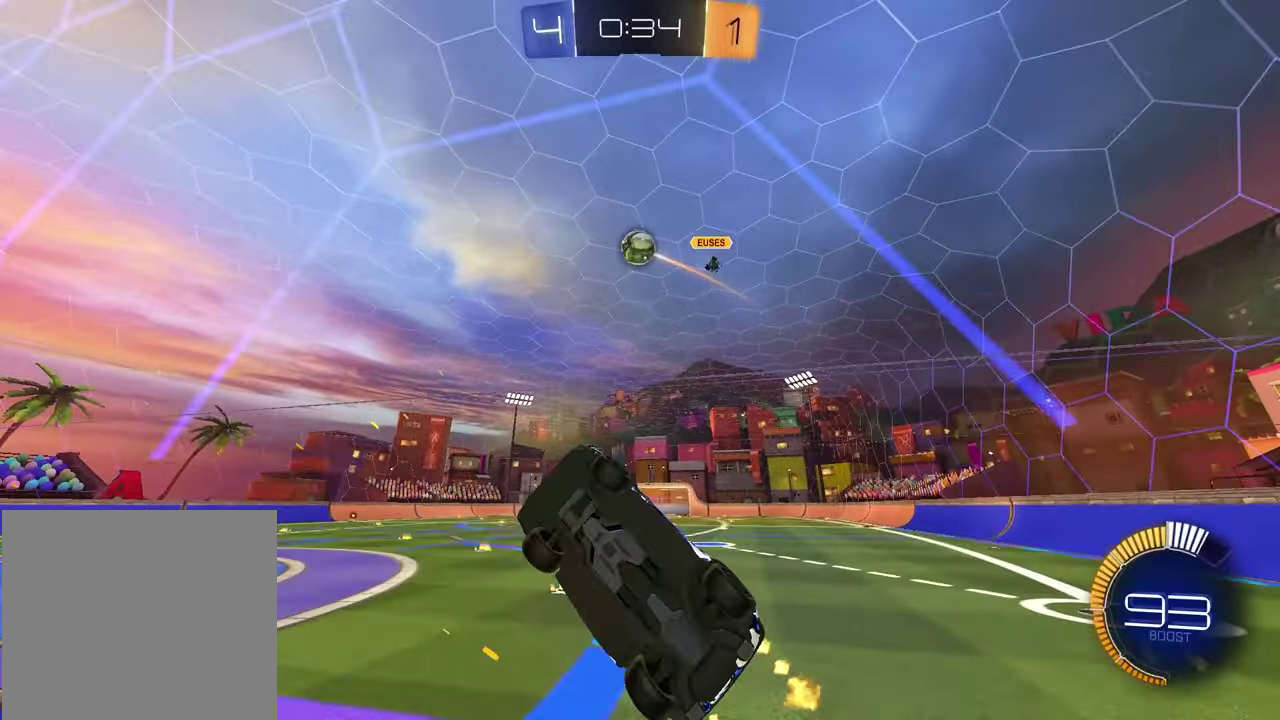
{"dt_ms": 300, "buttons": ["R2"], "left_stick": "center", "right_stick": "center", "events": [[33, "left_stick", "center"], [83, "R1", "up"]]}
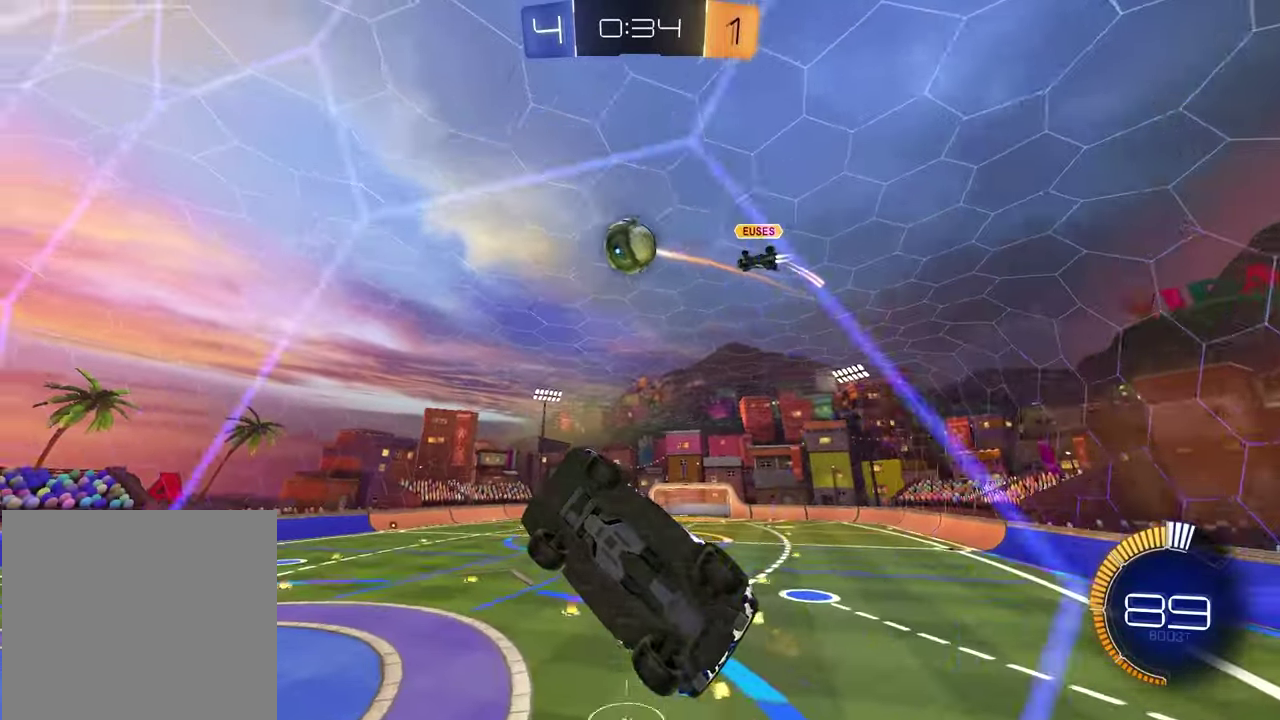
{"dt_ms": 600, "buttons": ["R1", "R2"], "left_stick": "right", "right_stick": "center", "events": [[83, "R1", "down"], [117, "left_stick", "right"], [250, "left_stick", "center"], [317, "left_stick", "right"], [467, "R1", "up"], [583, "R1", "down"]]}